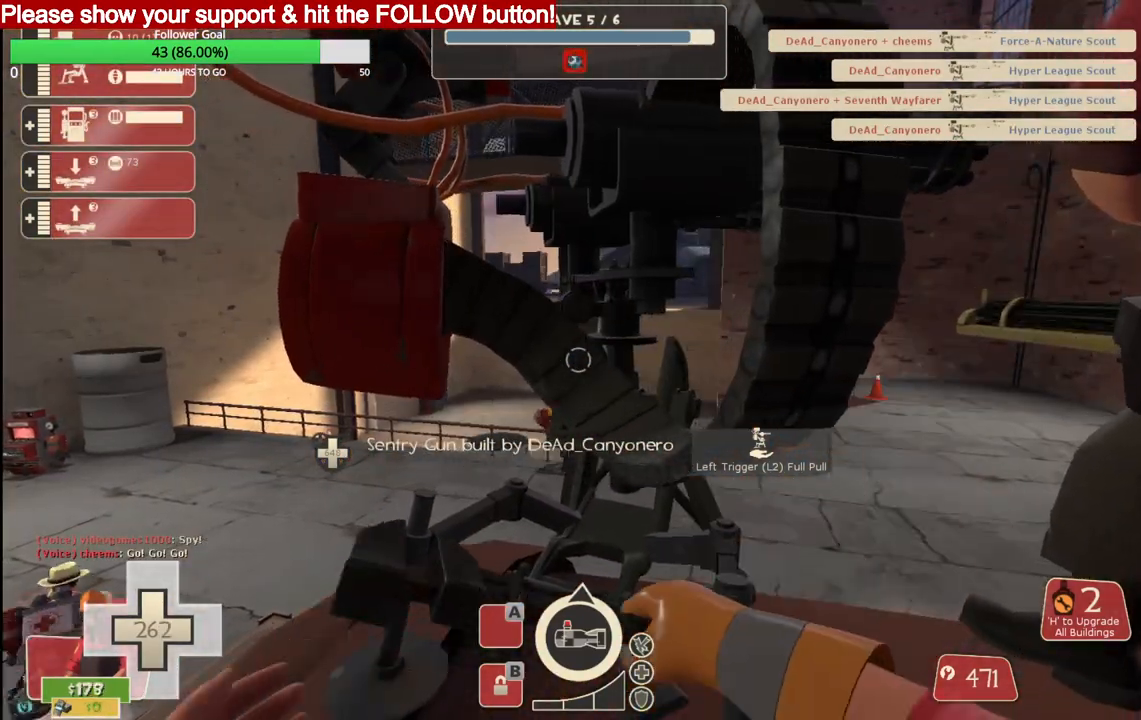
Gameplay with a controller (PlayStation layout); each line is a JSON object with the inputs held at the frame after it. "events" lists button and stick changes between this image and that frame as [ms after this image, input, new state], when the widget could be followed in between.
{"buttons": ["R2"], "left_stick": "center", "right_stick": "center", "events": [[50, "left_stick", "up"], [150, "left_stick", "center"]]}
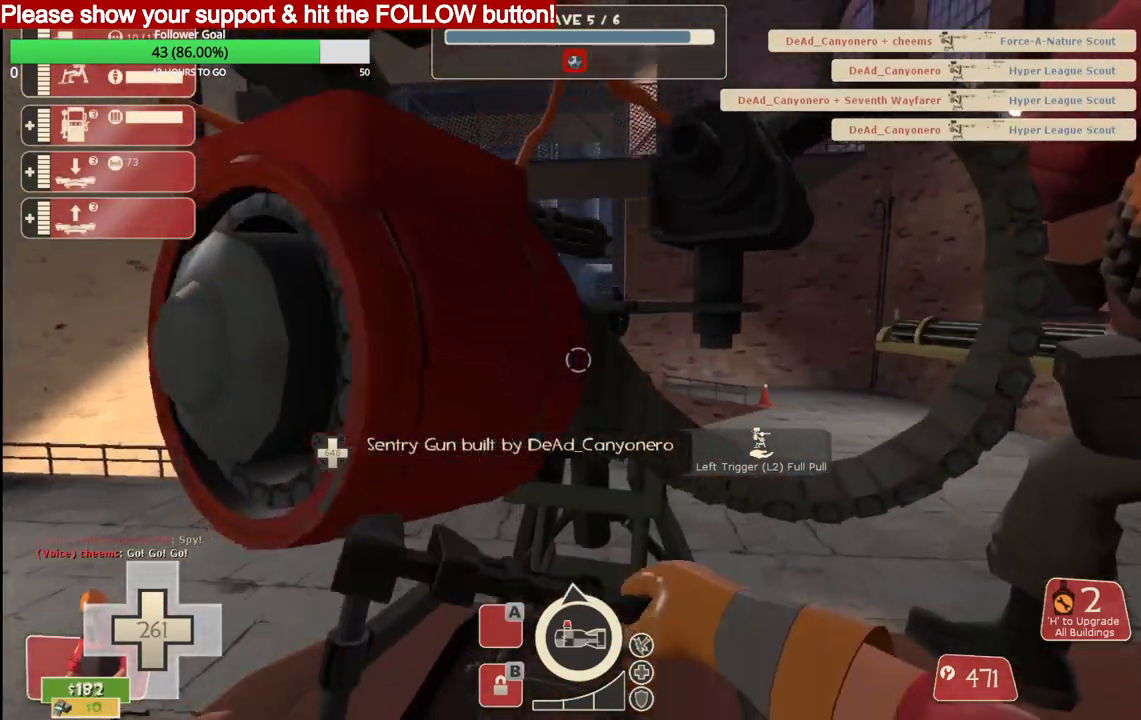
{"buttons": ["R2"], "left_stick": "up-left", "right_stick": "center", "events": [[433, "left_stick", "up-left"]]}
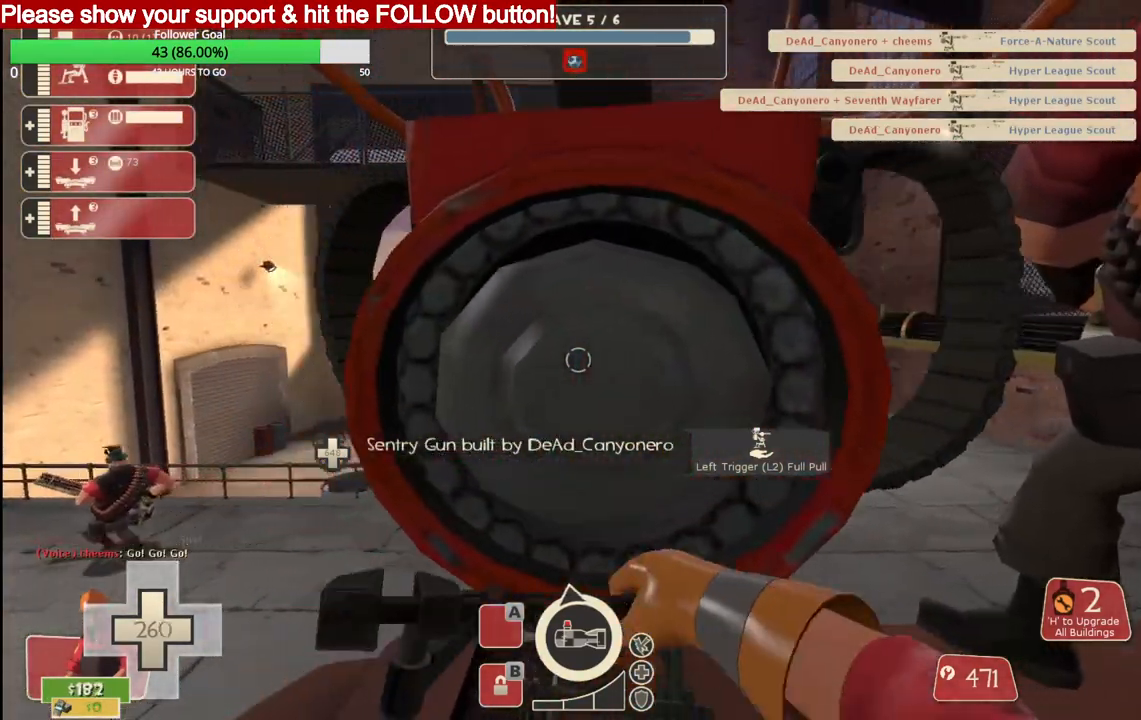
{"buttons": ["R2"], "left_stick": "center", "right_stick": "center", "events": [[300, "left_stick", "center"]]}
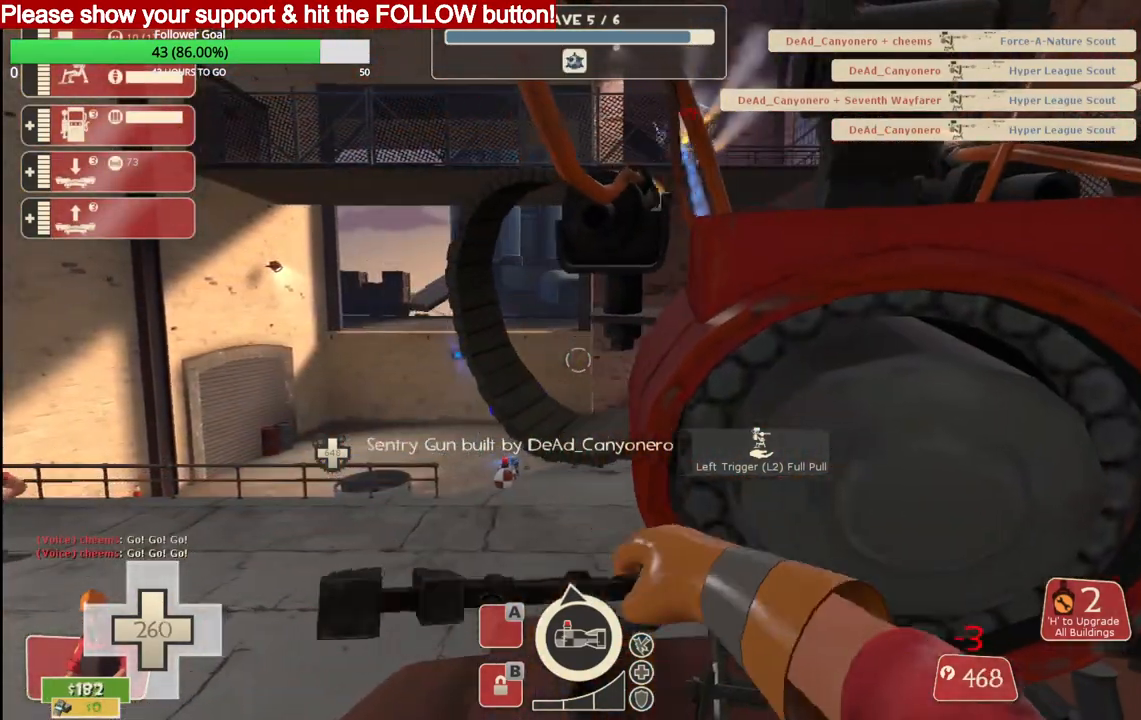
{"buttons": ["R2"], "left_stick": "center", "right_stick": "center", "events": [[250, "left_stick", "up"], [350, "left_stick", "center"]]}
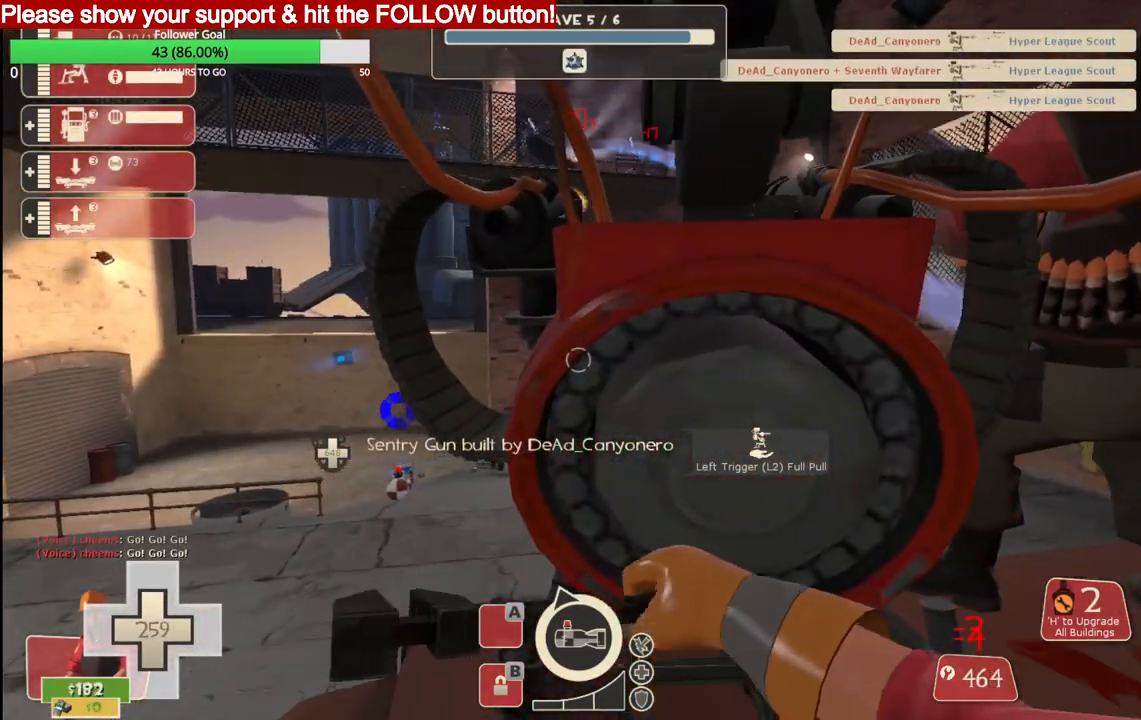
{"buttons": ["R2"], "left_stick": "center", "right_stick": "center", "events": [[100, "left_stick", "up"], [150, "left_stick", "center"]]}
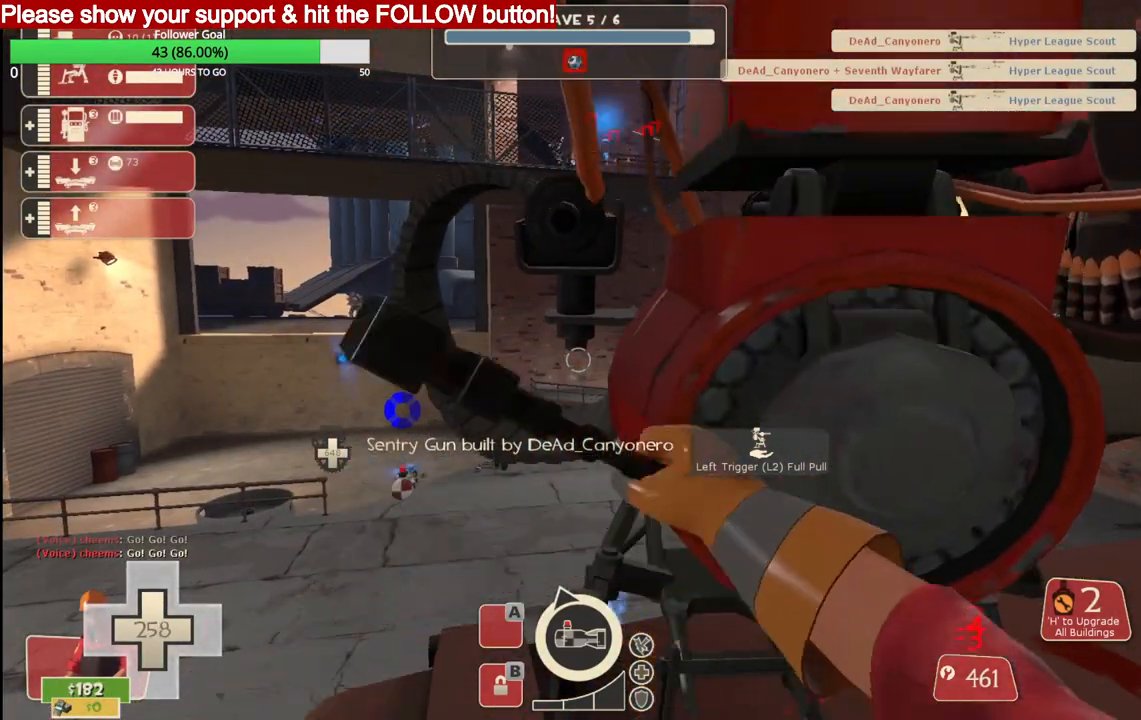
{"buttons": ["R2"], "left_stick": "up-left", "right_stick": "center", "events": [[50, "left_stick", "up-left"], [183, "left_stick", "center"], [500, "left_stick", "up-left"]]}
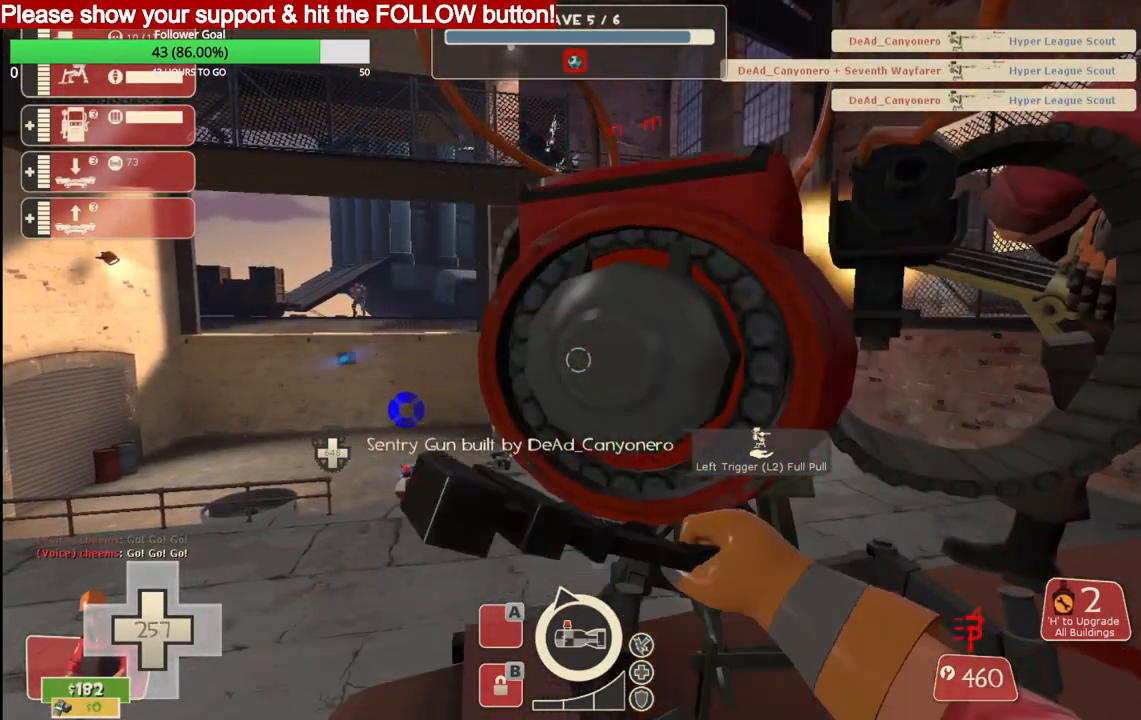
{"buttons": ["R2"], "left_stick": "up-left", "right_stick": "center", "events": []}
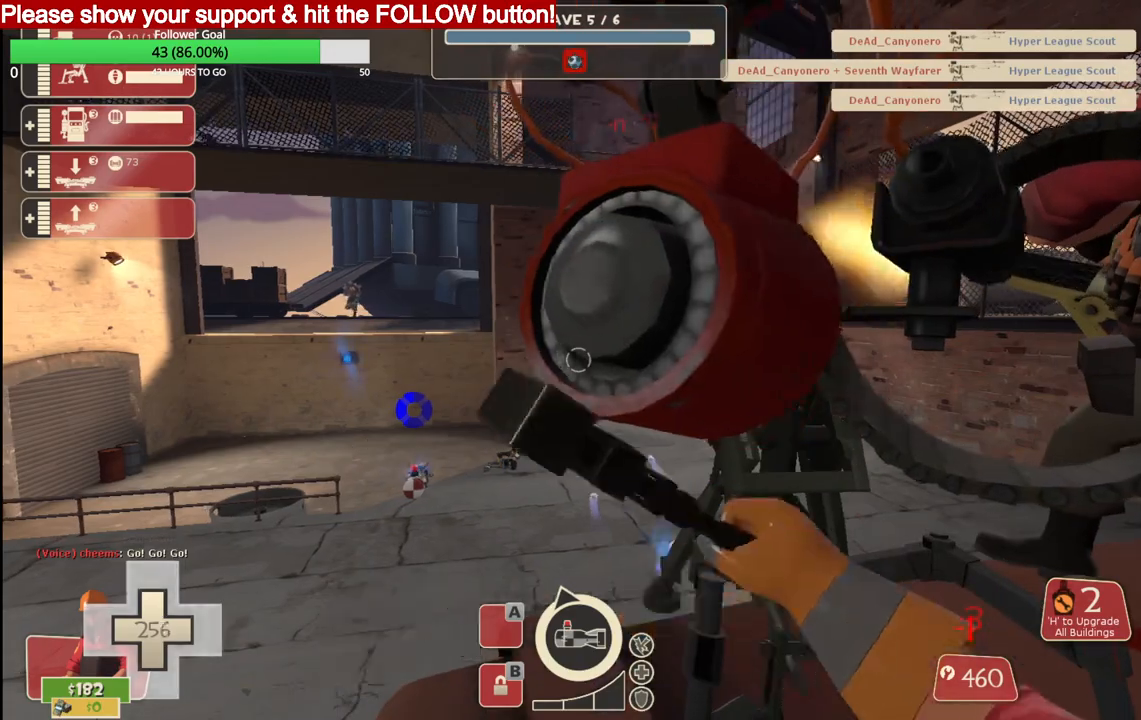
{"buttons": ["R2"], "left_stick": "center", "right_stick": "center", "events": [[317, "left_stick", "center"]]}
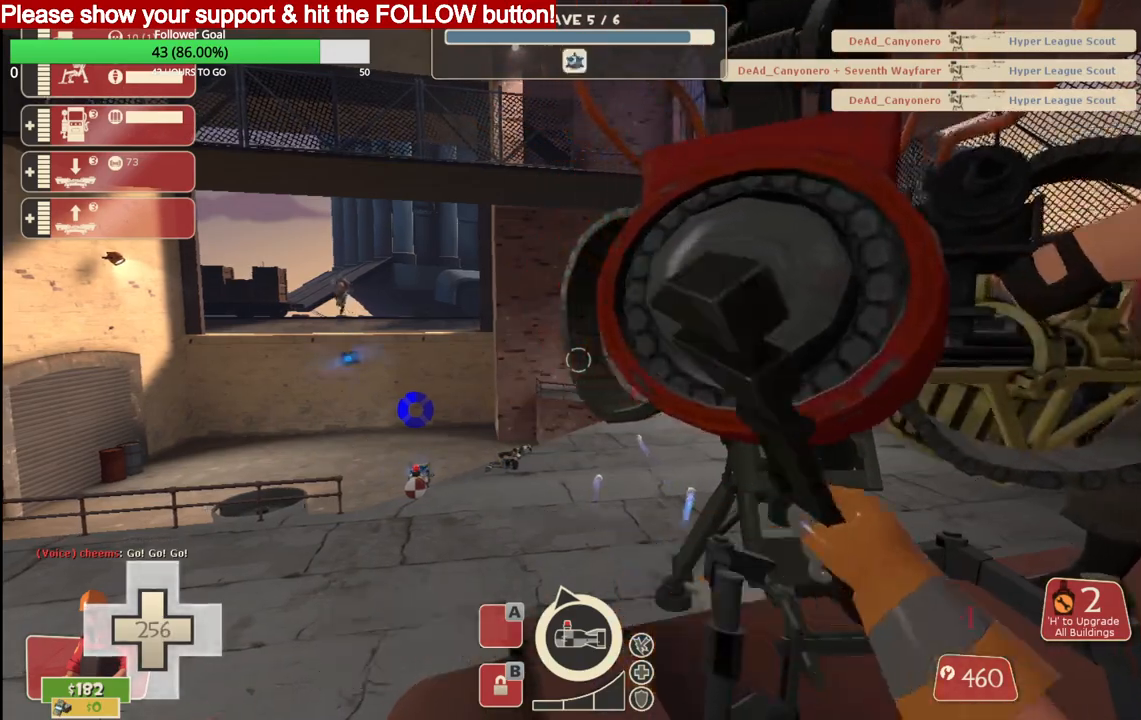
{"buttons": ["R2"], "left_stick": "center", "right_stick": "center", "events": []}
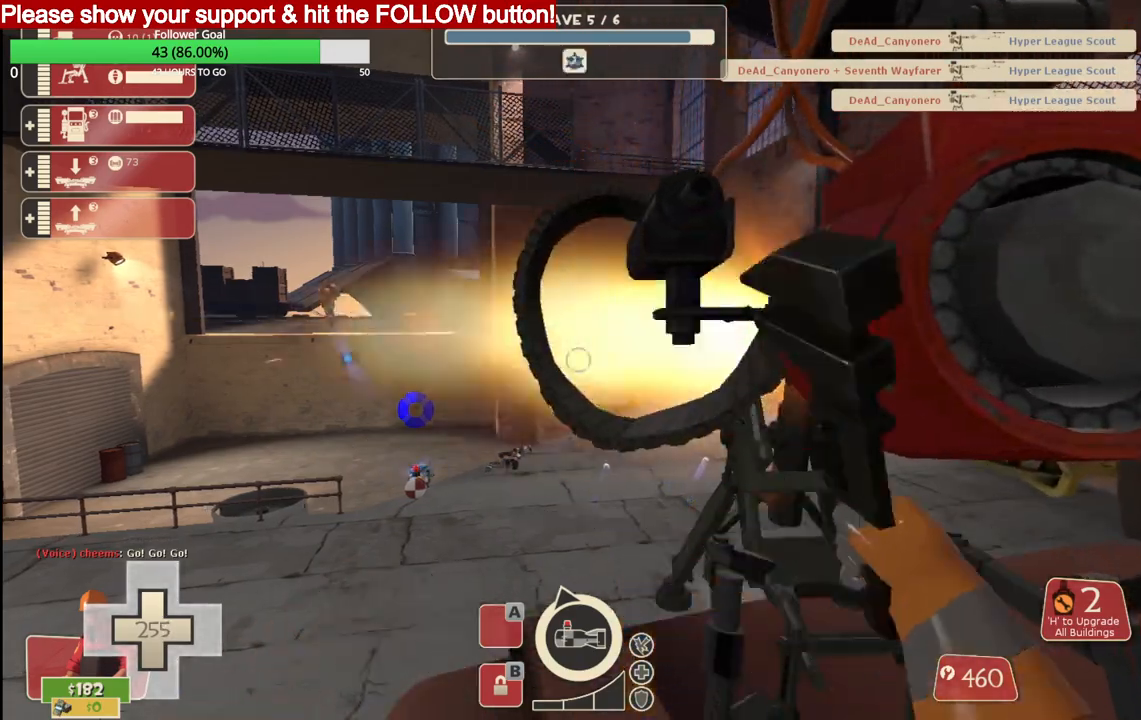
{"buttons": ["L3"], "left_stick": "center", "right_stick": "center", "events": [[183, "R2", "up"], [433, "L3", "down"]]}
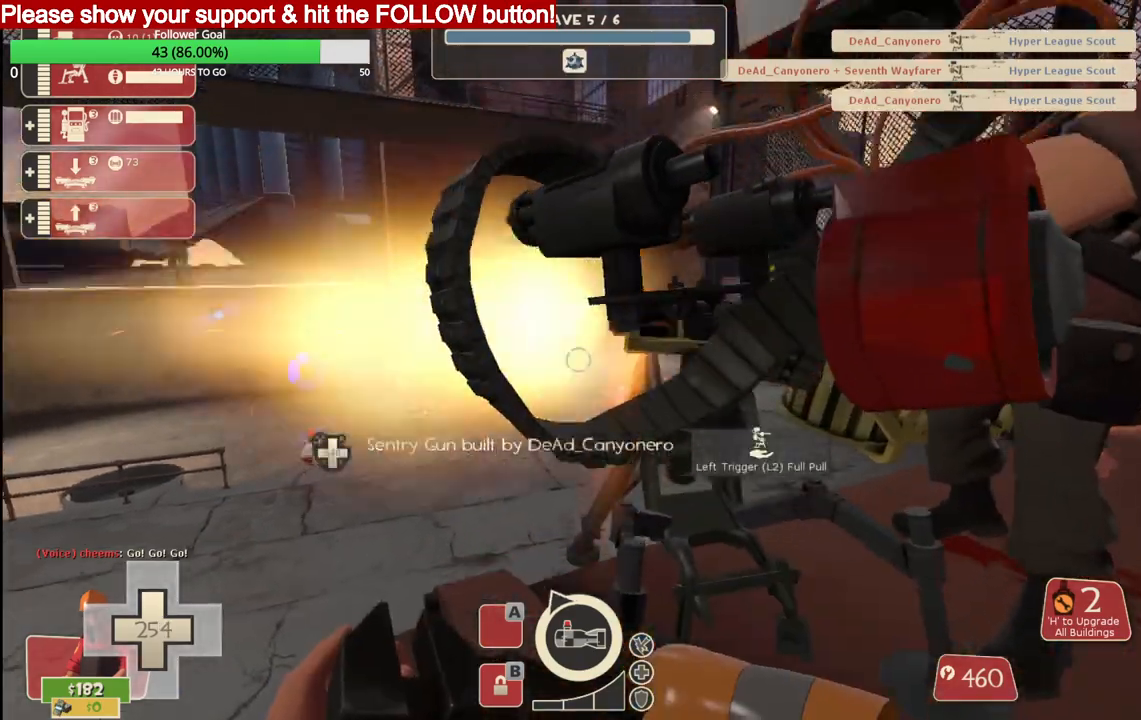
{"buttons": ["L2"], "left_stick": "center", "right_stick": "center", "events": [[50, "L3", "up"], [50, "left_stick", "up-right"], [350, "L2", "down"], [367, "left_stick", "center"]]}
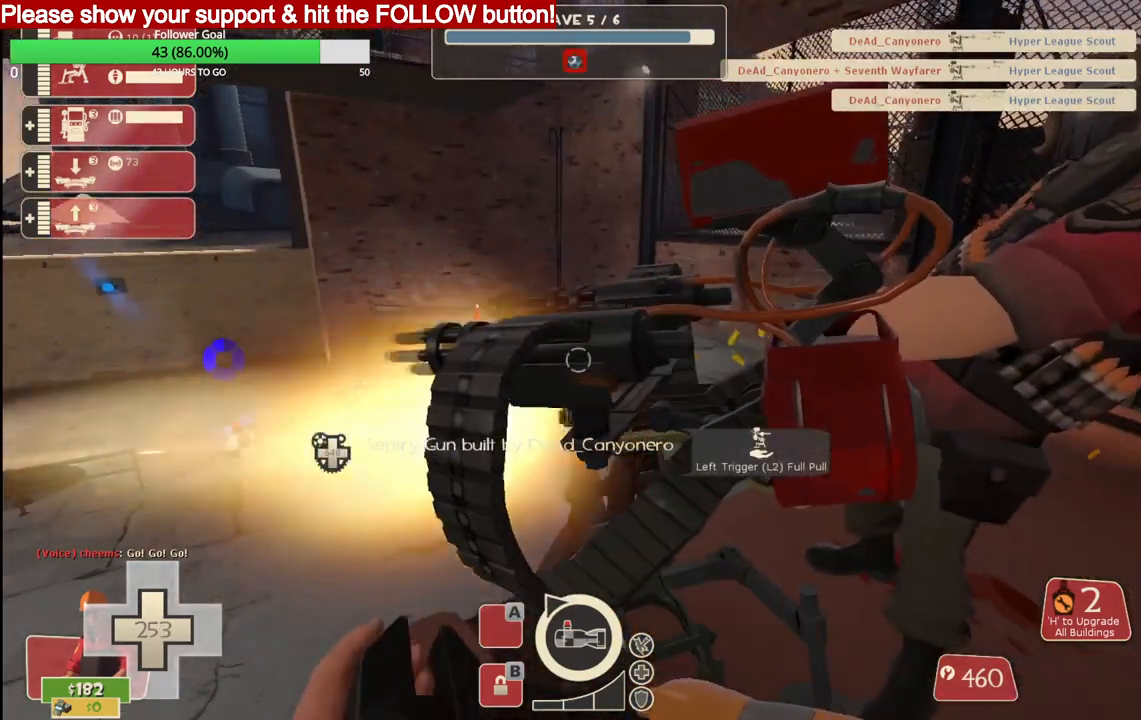
{"buttons": [], "left_stick": "up", "right_stick": "center", "events": [[33, "L2", "up"], [183, "left_stick", "up-left"], [400, "right_stick", "left"], [483, "left_stick", "up"], [483, "right_stick", "center"]]}
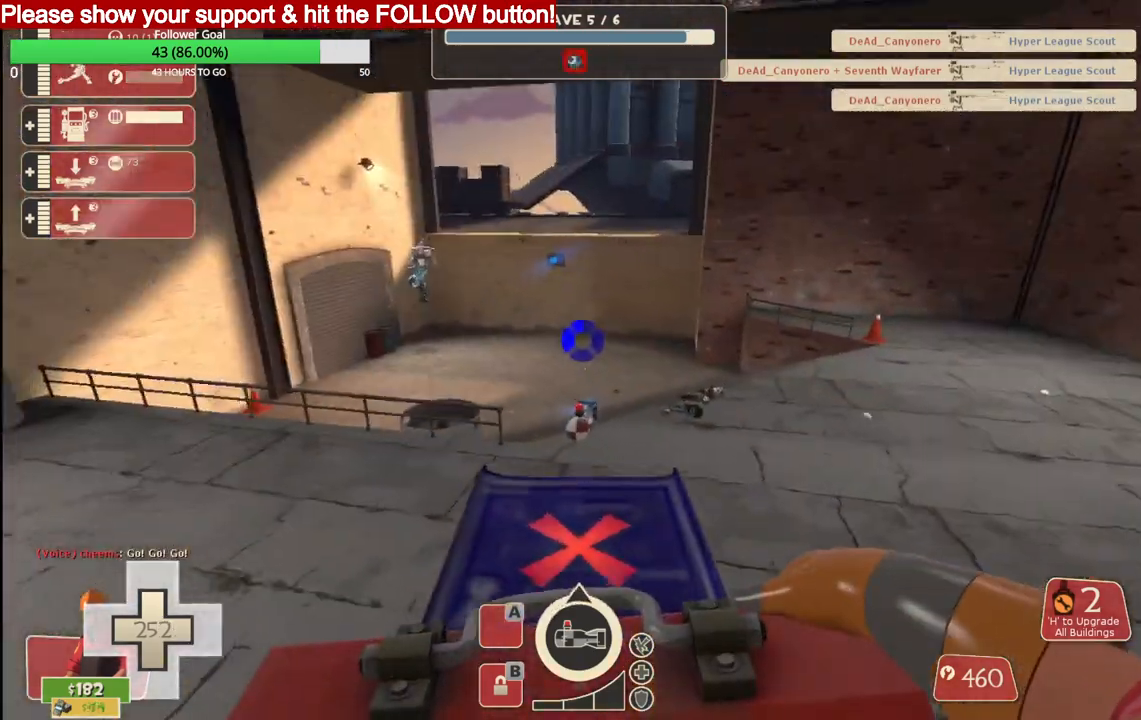
{"buttons": [], "left_stick": "up", "right_stick": "center", "events": []}
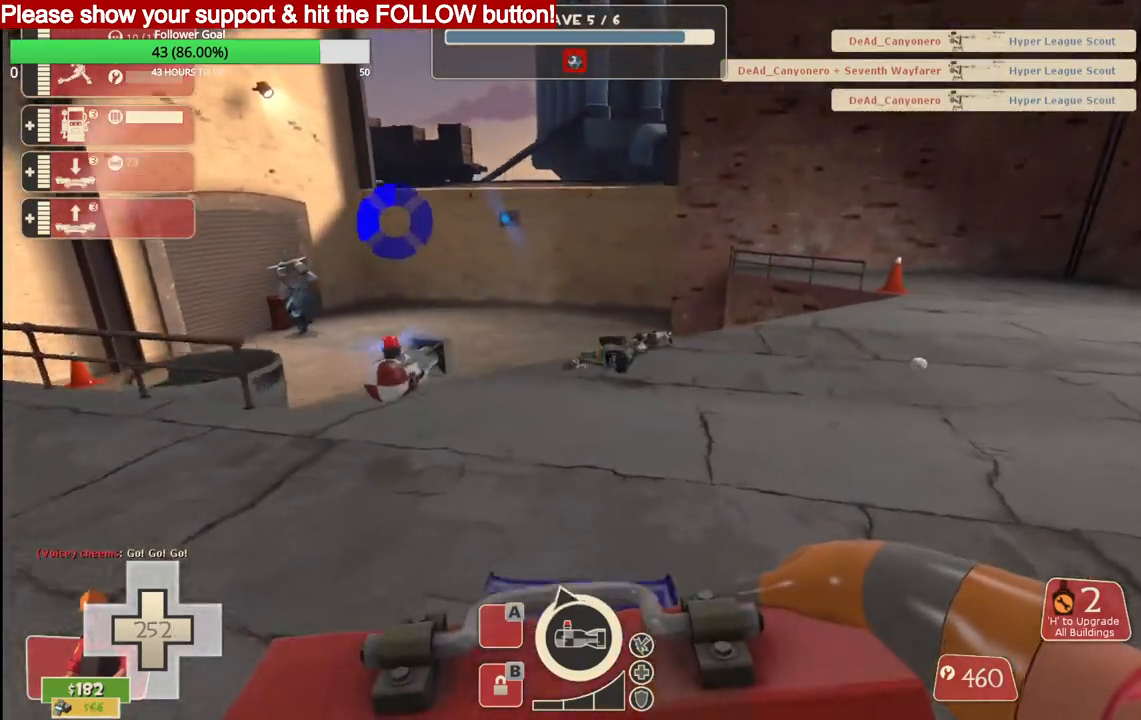
{"buttons": [], "left_stick": "up", "right_stick": "center", "events": []}
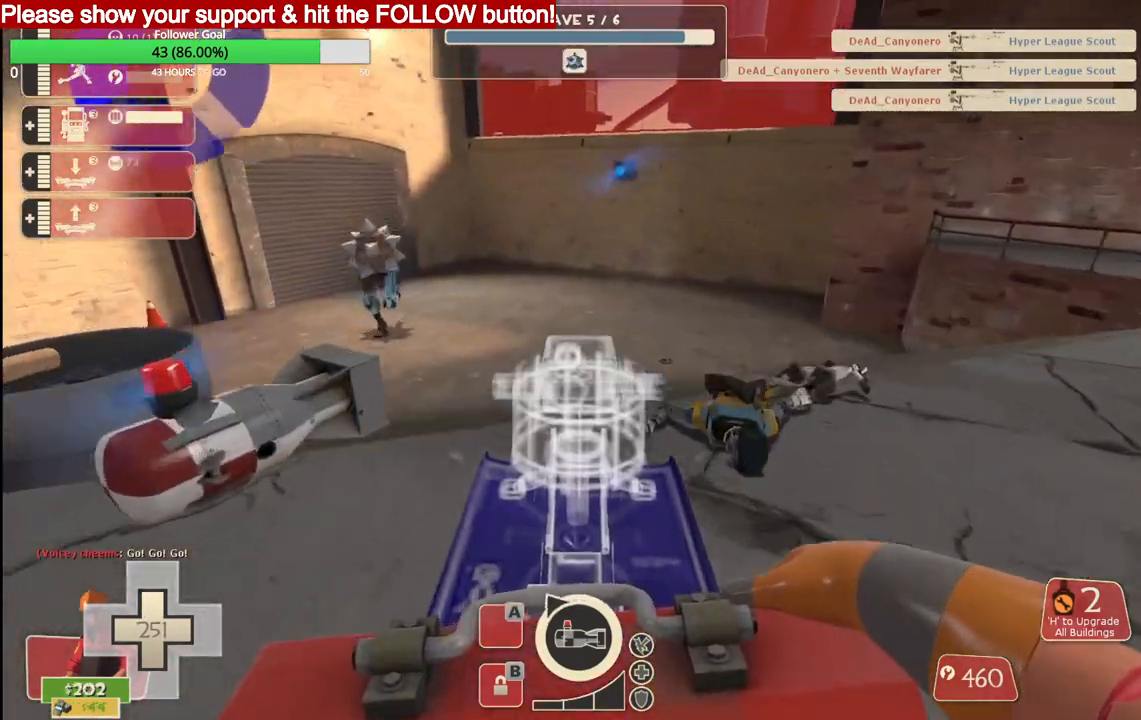
{"buttons": [], "left_stick": "up", "right_stick": "center", "events": []}
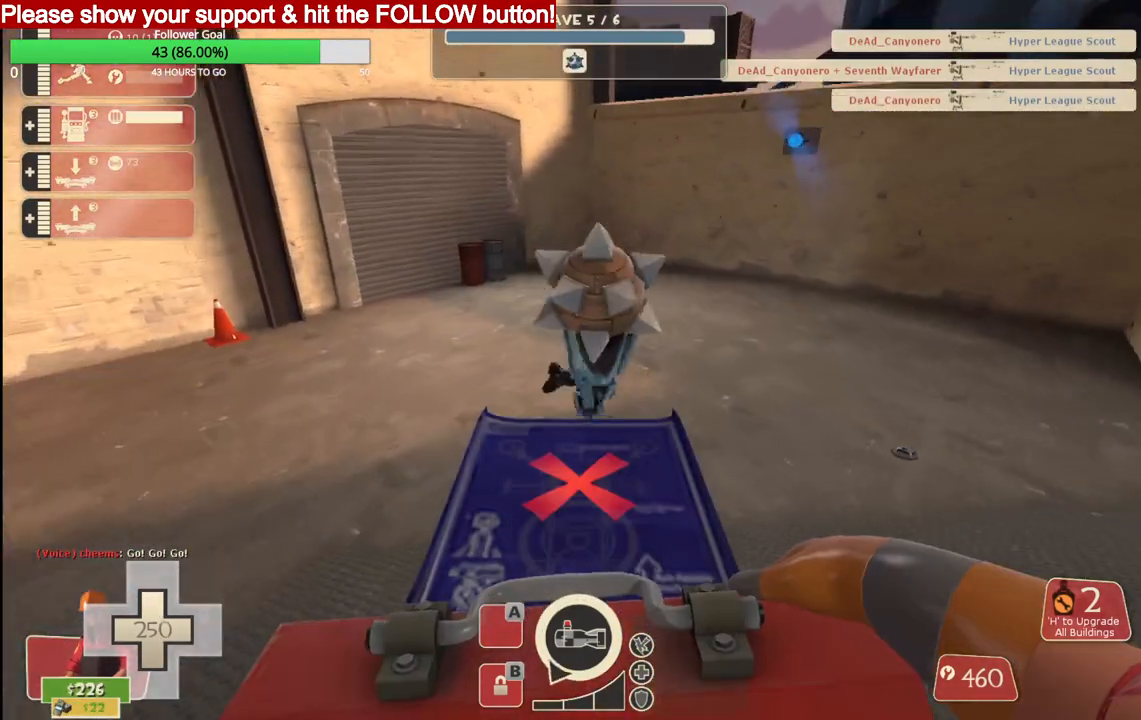
{"buttons": [], "left_stick": "up-left", "right_stick": "center", "events": [[183, "left_stick", "up-right"], [433, "left_stick", "up-left"]]}
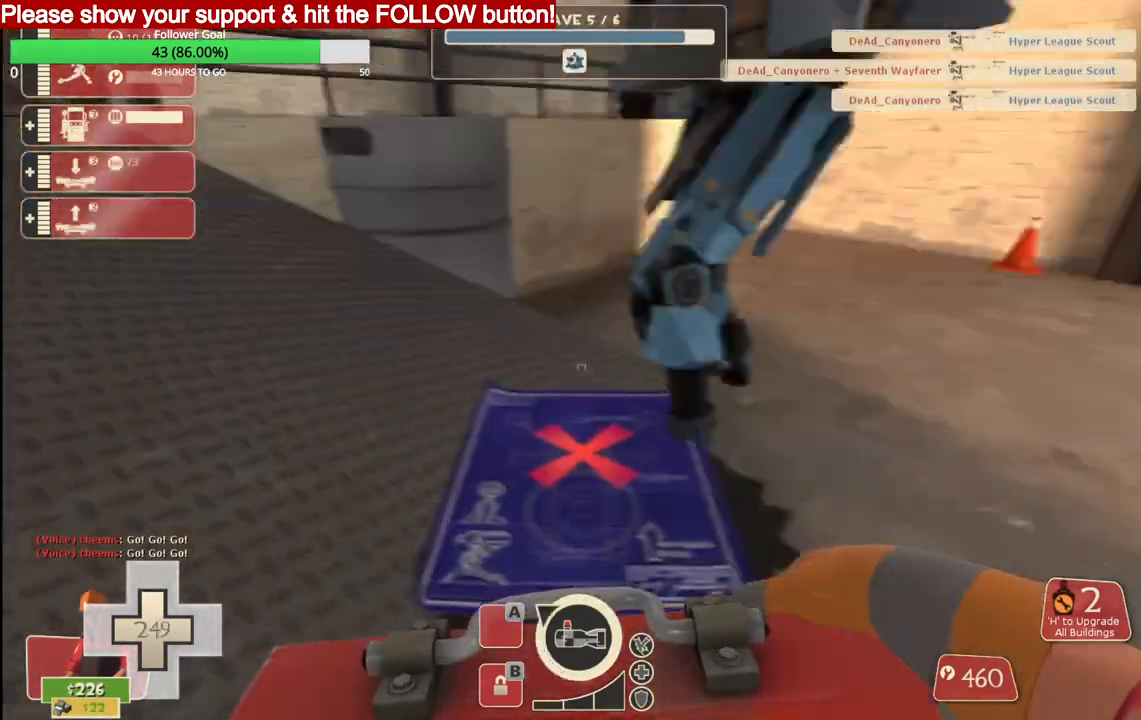
{"buttons": [], "left_stick": "up", "right_stick": "center", "events": [[200, "left_stick", "up"]]}
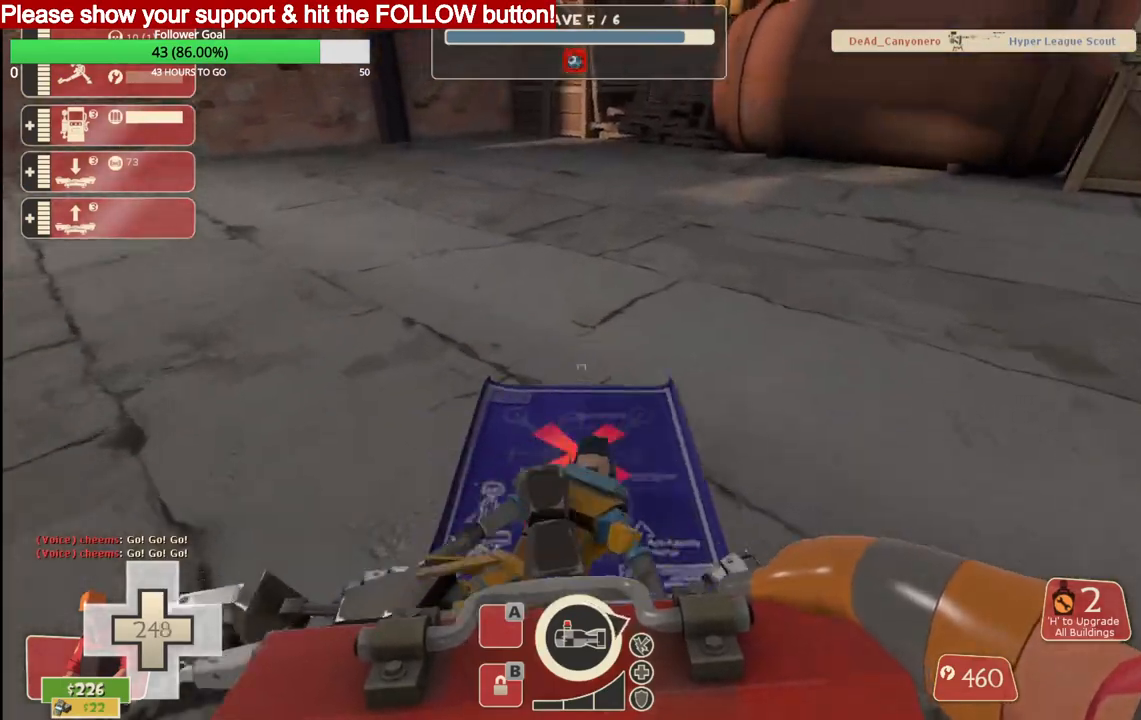
{"buttons": [], "left_stick": "up", "right_stick": "center", "events": []}
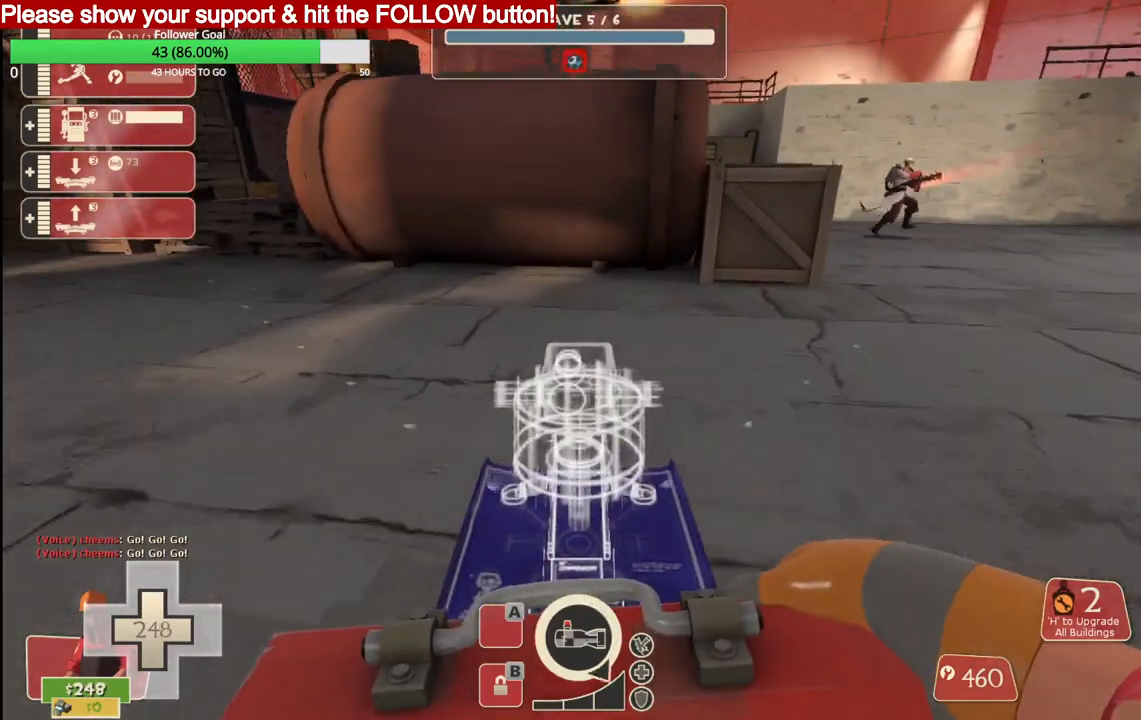
{"buttons": [], "left_stick": "up-right", "right_stick": "center", "events": [[267, "left_stick", "up-right"]]}
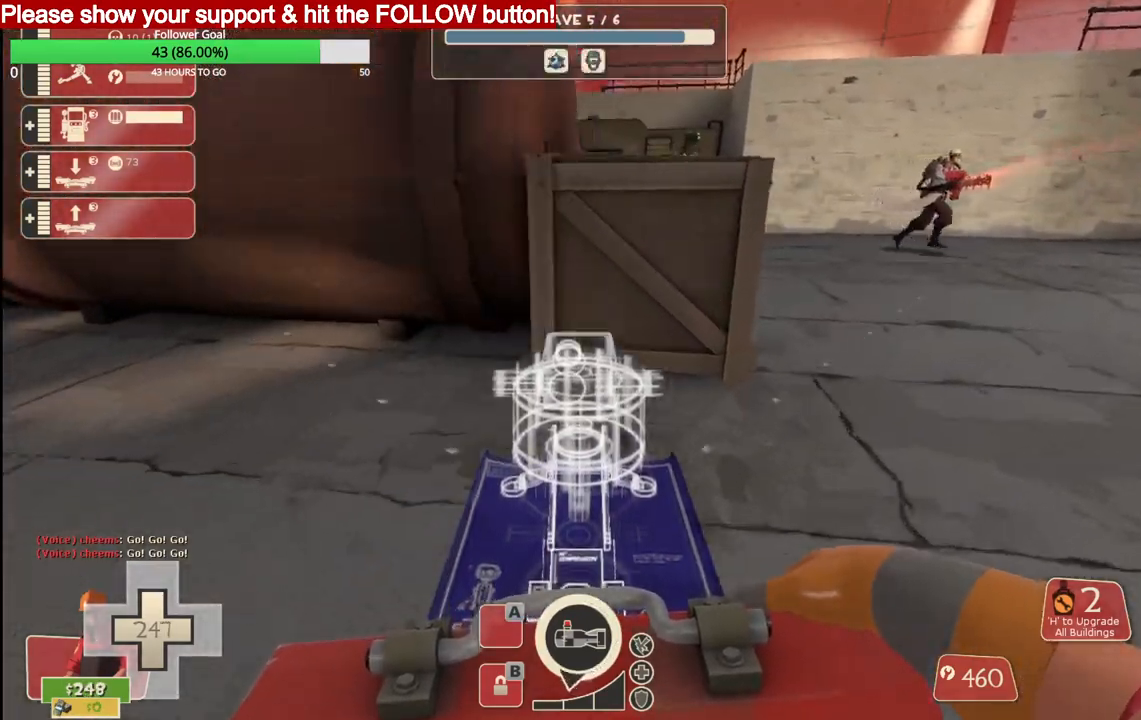
{"buttons": [], "left_stick": "up-right", "right_stick": "left", "events": [[500, "right_stick", "left"]]}
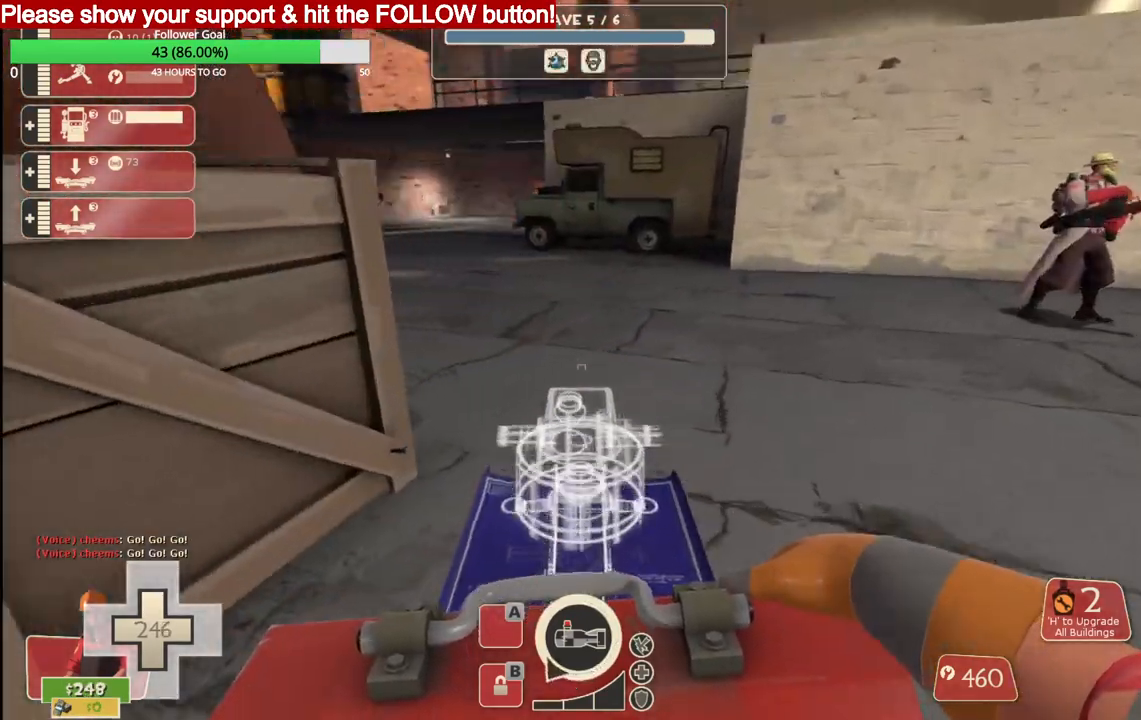
{"buttons": [], "left_stick": "up-right", "right_stick": "left", "events": [[283, "right_stick", "center"], [383, "right_stick", "left"]]}